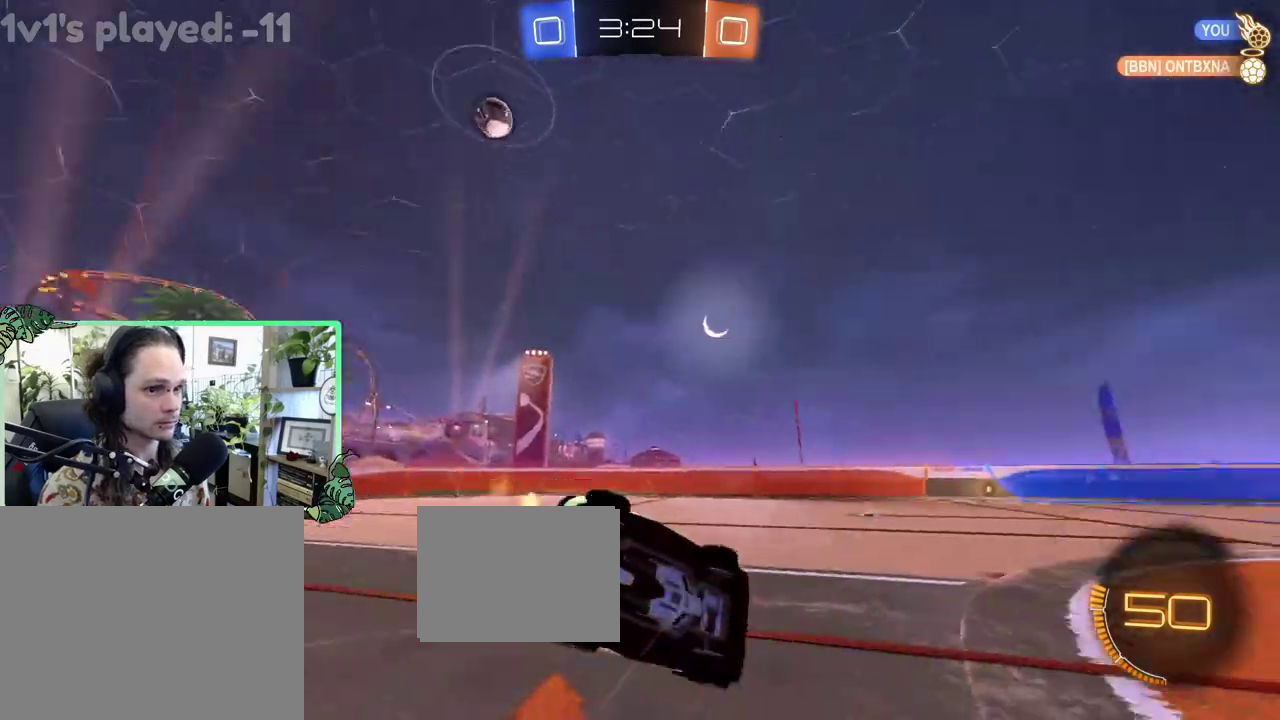
Gameplay with a controller (Xbox layout); each line is a JSON object with the inputs held at the frame after it. "events" lists button and stick changes between this image and that frame as [ms after this image, input, new state], when the widget could be followed in between. This overlay highlights the sticks when they move; stick clicks (L3 R3) are not distinguishable. This document gives stick clicks only as held states, not as events.
{"buttons": ["L1", "R2"], "left_stick": "down-left", "right_stick": "center", "events": [[17, "Y", "up"], [17, "left_stick", "down-left"], [83, "L1", "down"]]}
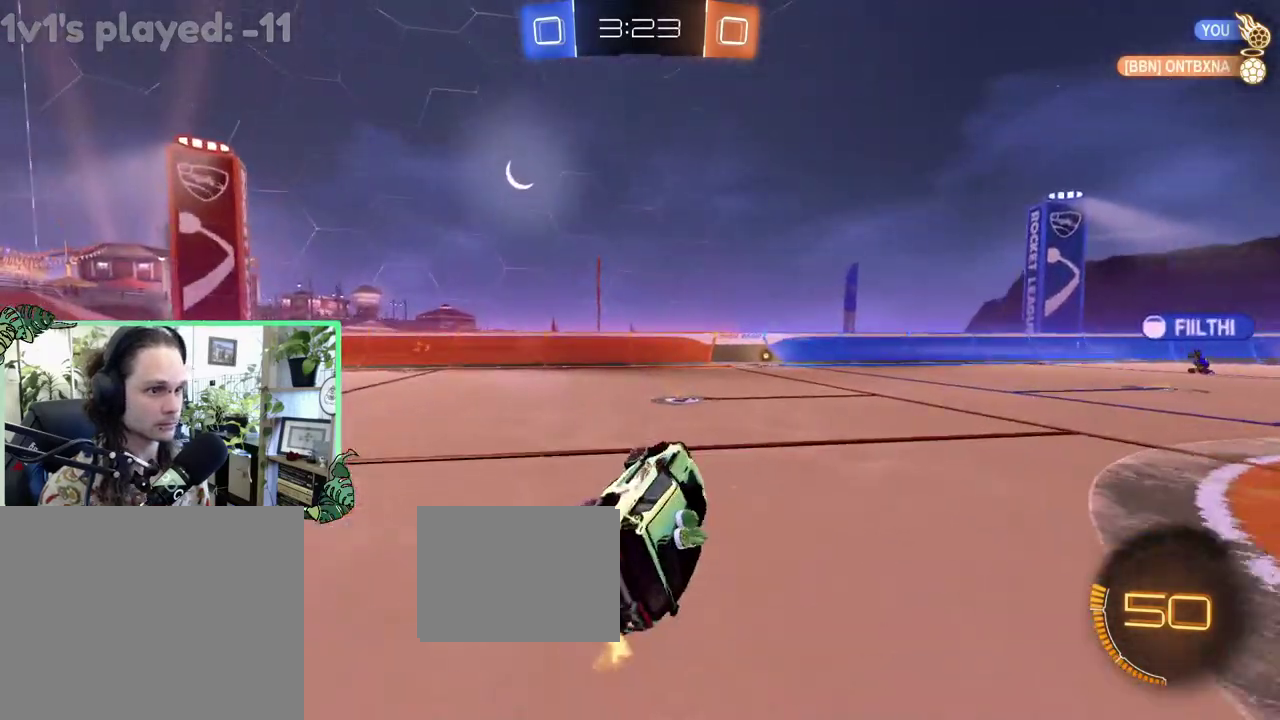
{"buttons": ["R2"], "left_stick": "right", "right_stick": "center", "events": [[67, "L1", "up"], [83, "left_stick", "center"], [350, "left_stick", "right"]]}
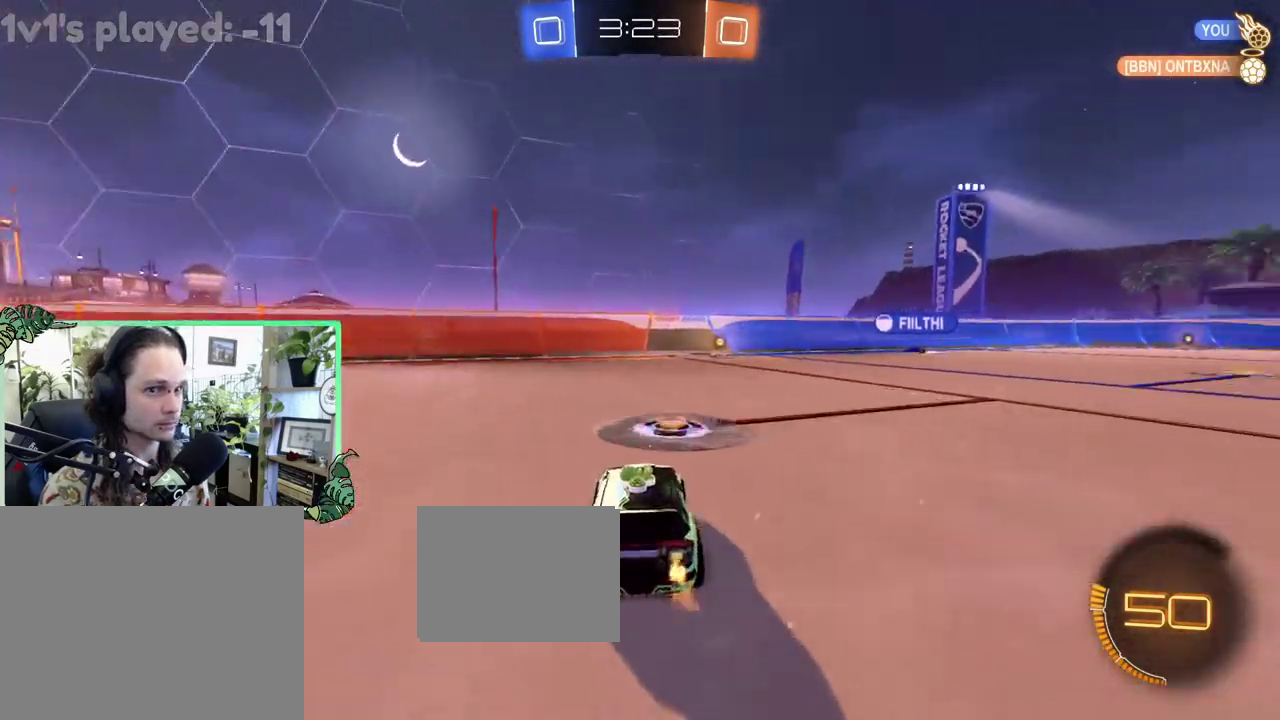
{"buttons": ["R2"], "left_stick": "center", "right_stick": "center", "events": [[217, "left_stick", "center"]]}
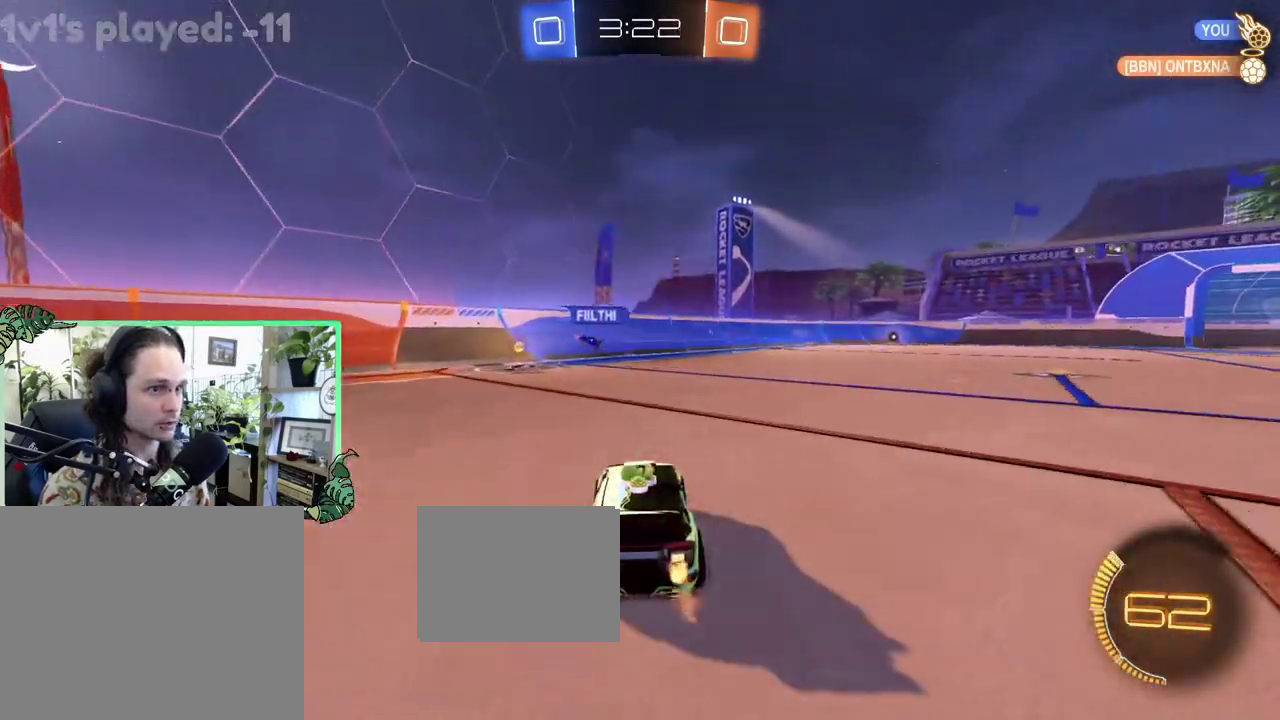
{"buttons": ["R2"], "left_stick": "left", "right_stick": "center", "events": [[50, "left_stick", "right"], [117, "Y", "down"], [217, "Y", "up"], [217, "left_stick", "center"], [383, "left_stick", "left"]]}
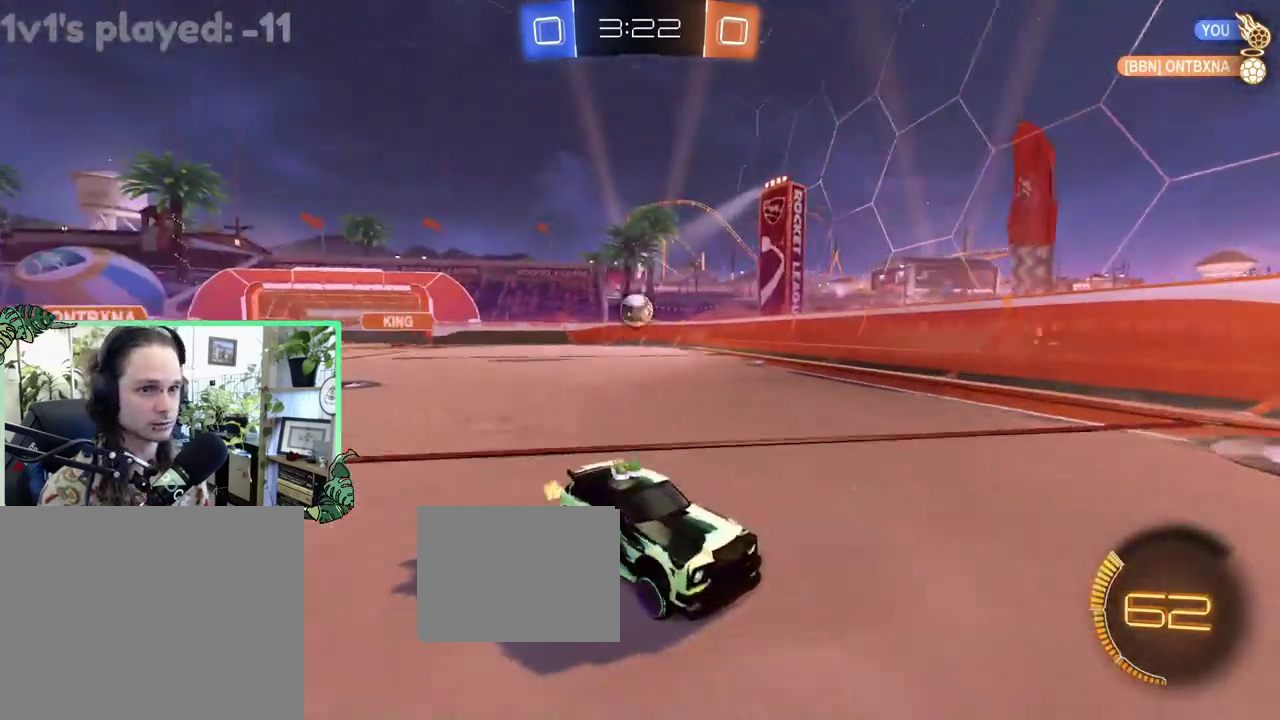
{"buttons": ["R2"], "left_stick": "up-left", "right_stick": "center", "events": [[50, "L1", "down"], [83, "left_stick", "up-left"], [250, "L1", "up"]]}
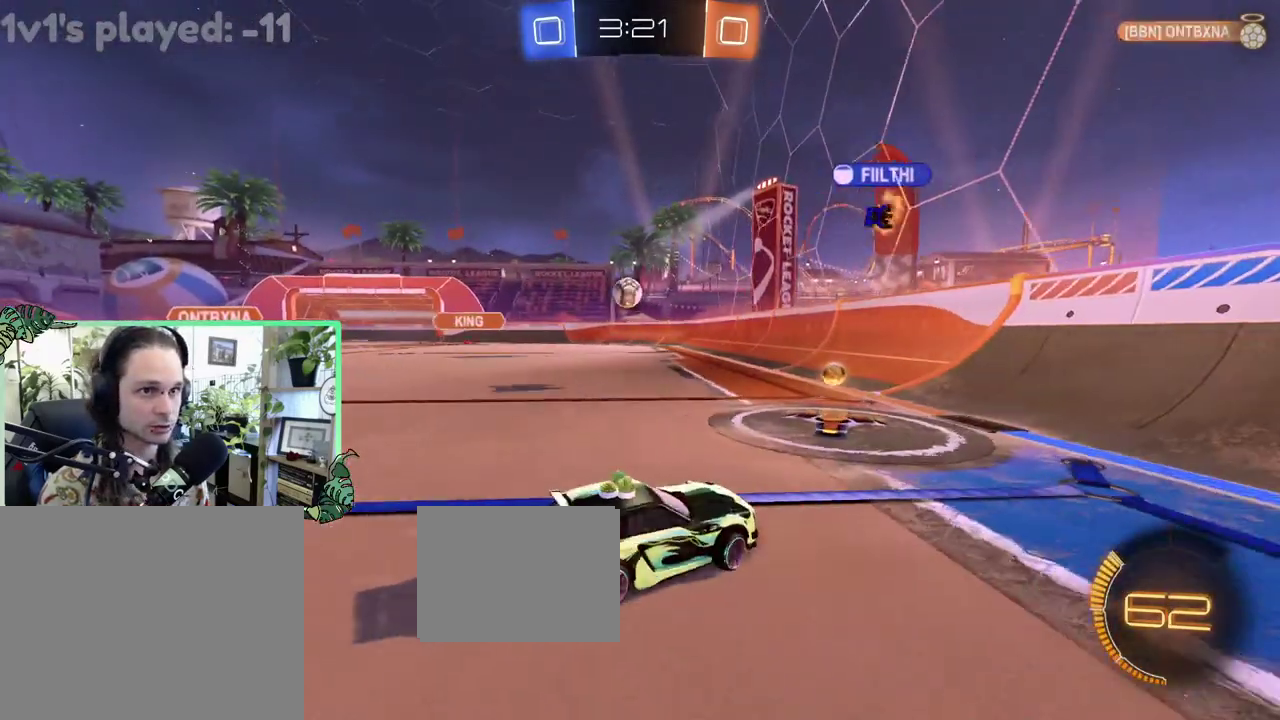
{"buttons": ["R2"], "left_stick": "up-left", "right_stick": "center", "events": [[83, "left_stick", "center"], [317, "left_stick", "up-left"]]}
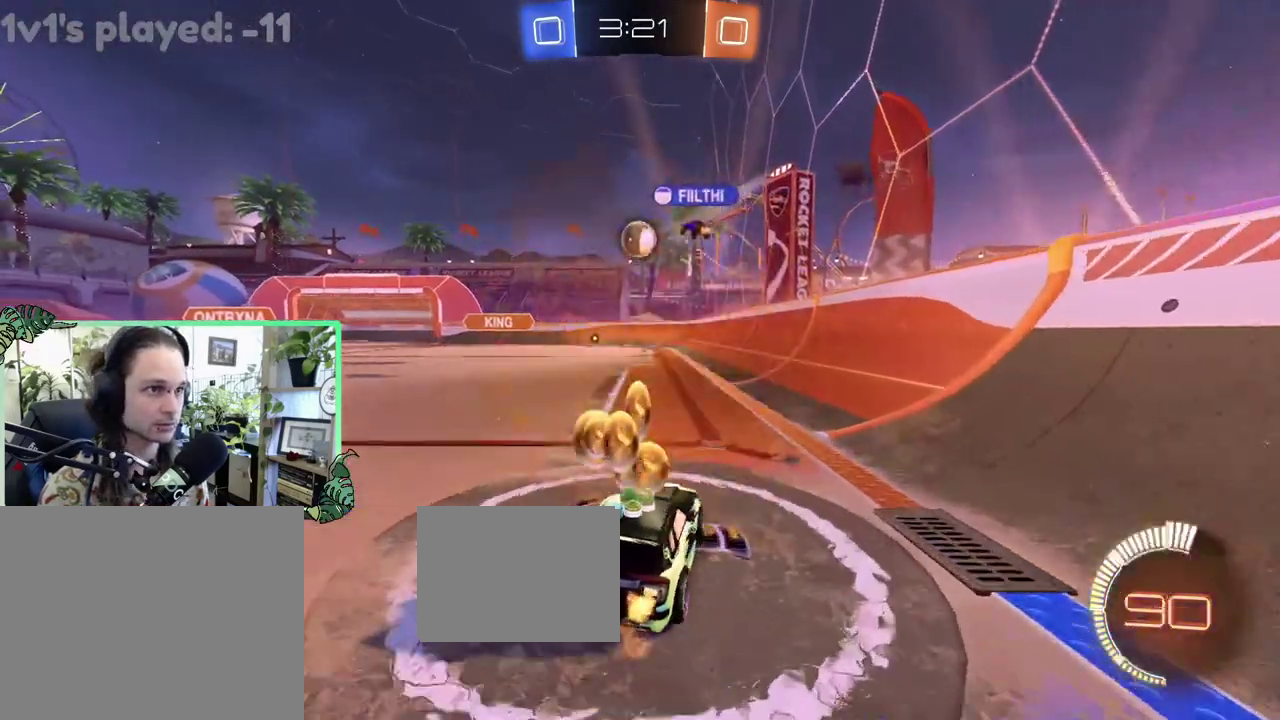
{"buttons": ["R2"], "left_stick": "center", "right_stick": "center", "events": [[150, "left_stick", "center"], [317, "left_stick", "up-left"], [450, "left_stick", "center"]]}
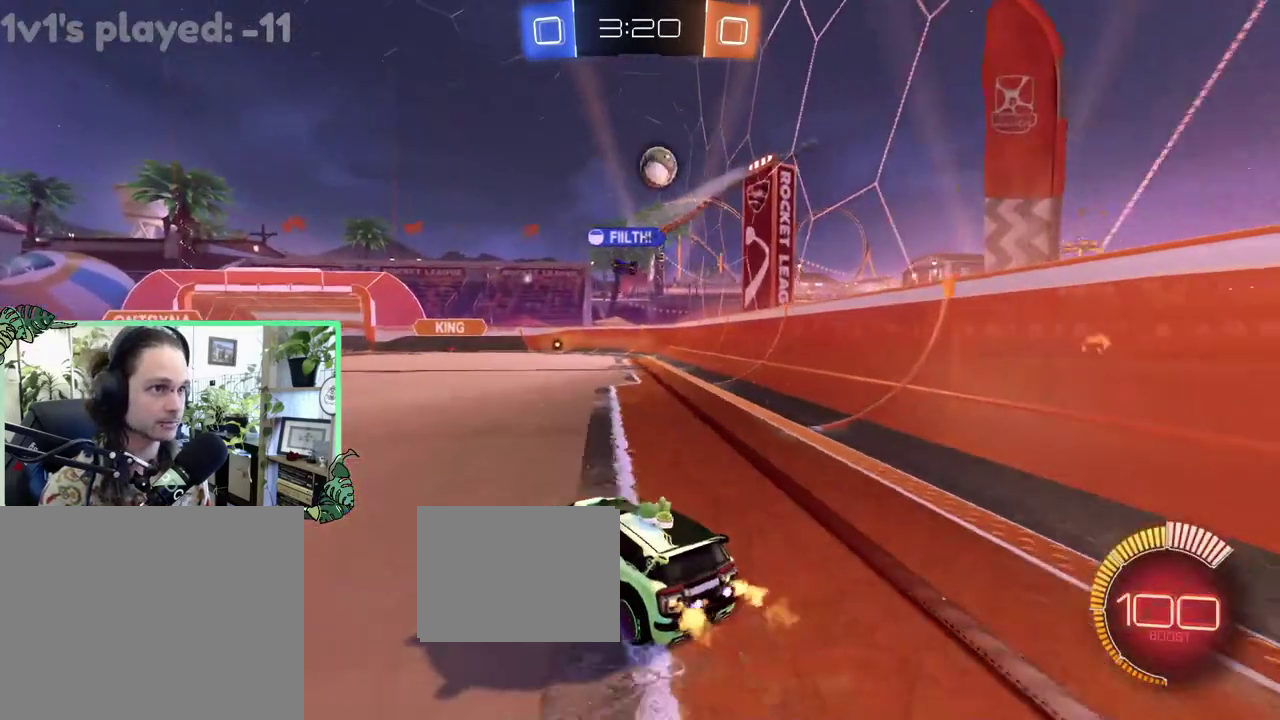
{"buttons": ["L1", "R2"], "left_stick": "up-left", "right_stick": "center", "events": [[217, "left_stick", "left"], [450, "L1", "down"], [483, "left_stick", "up-left"]]}
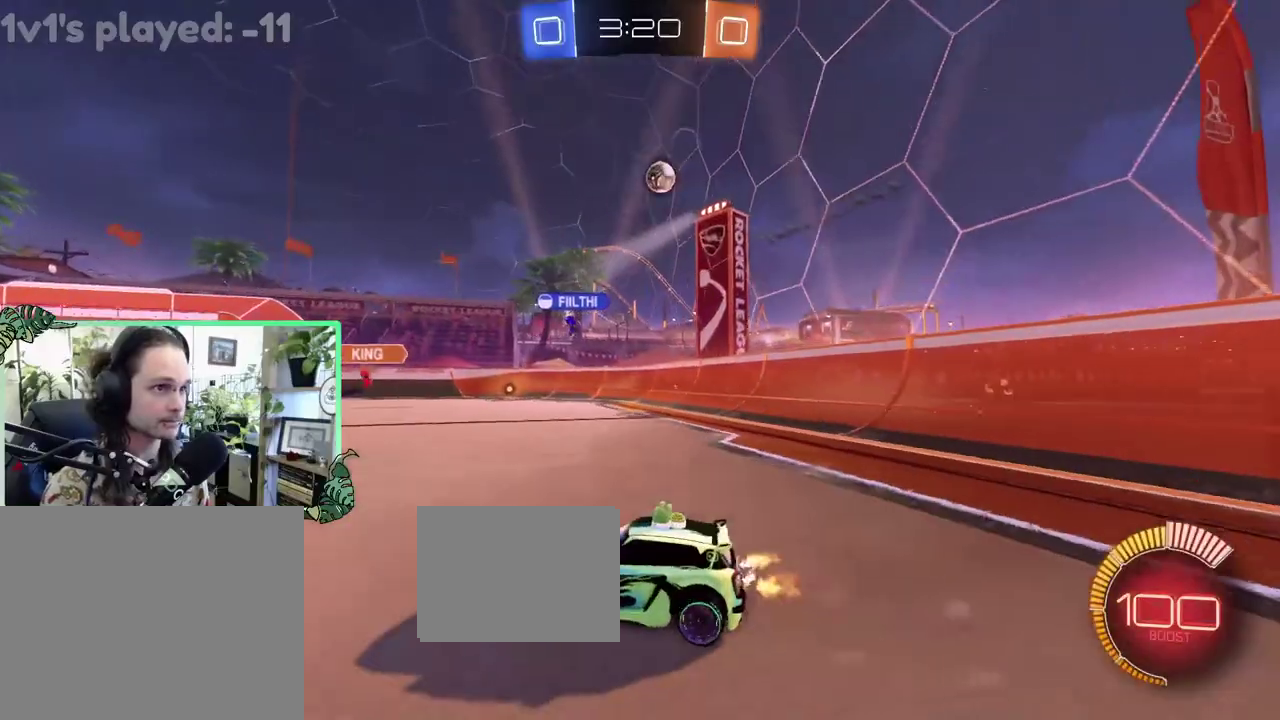
{"buttons": ["R2"], "left_stick": "center", "right_stick": "center", "events": [[83, "L1", "up"], [483, "left_stick", "center"]]}
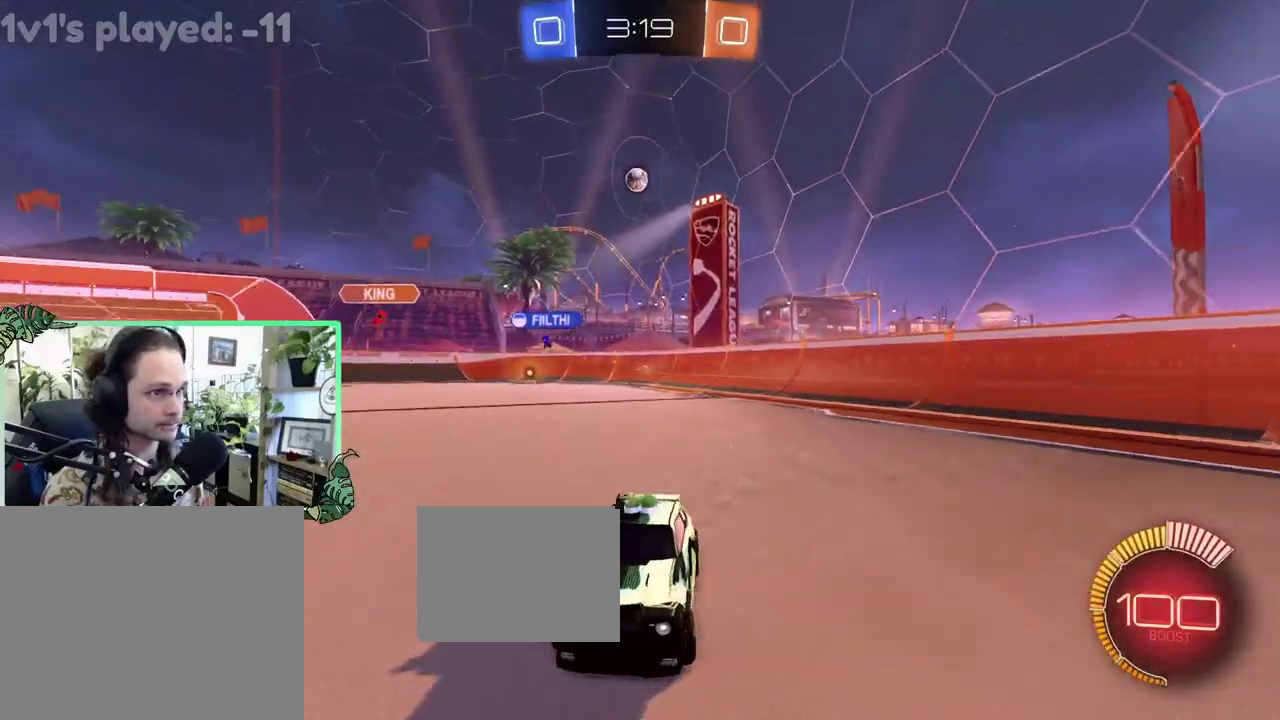
{"buttons": ["R2"], "left_stick": "center", "right_stick": "center", "events": [[50, "left_stick", "left"], [250, "L1", "down"], [250, "left_stick", "up-left"], [383, "L1", "up"], [450, "left_stick", "center"]]}
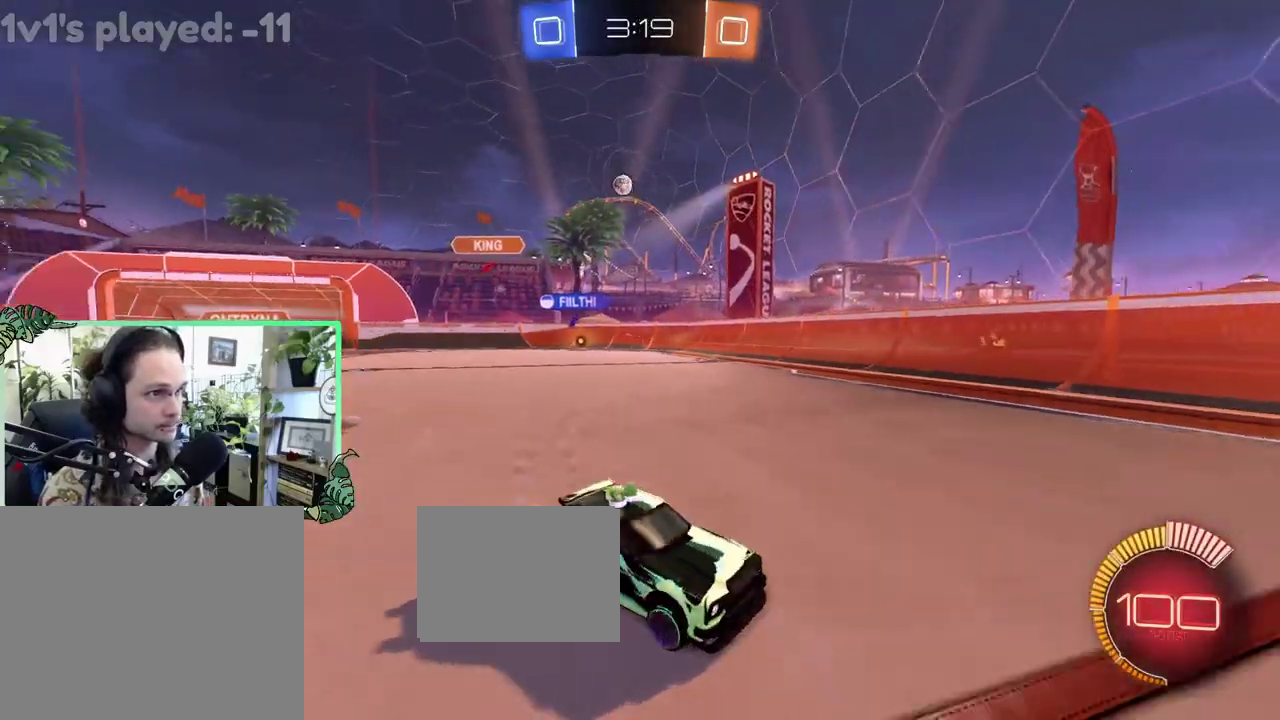
{"buttons": ["R2"], "left_stick": "up-left", "right_stick": "center", "events": [[283, "left_stick", "left"], [350, "left_stick", "up-left"]]}
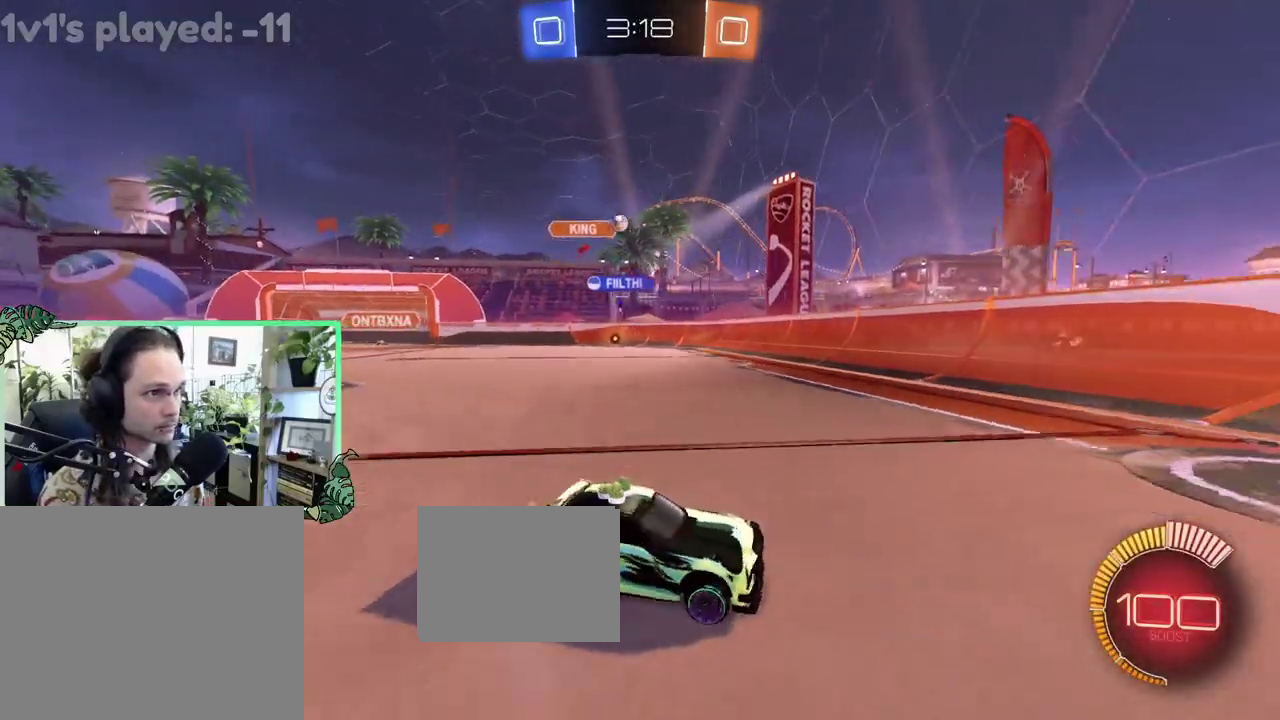
{"buttons": ["R2"], "left_stick": "center", "right_stick": "center", "events": [[150, "left_stick", "center"]]}
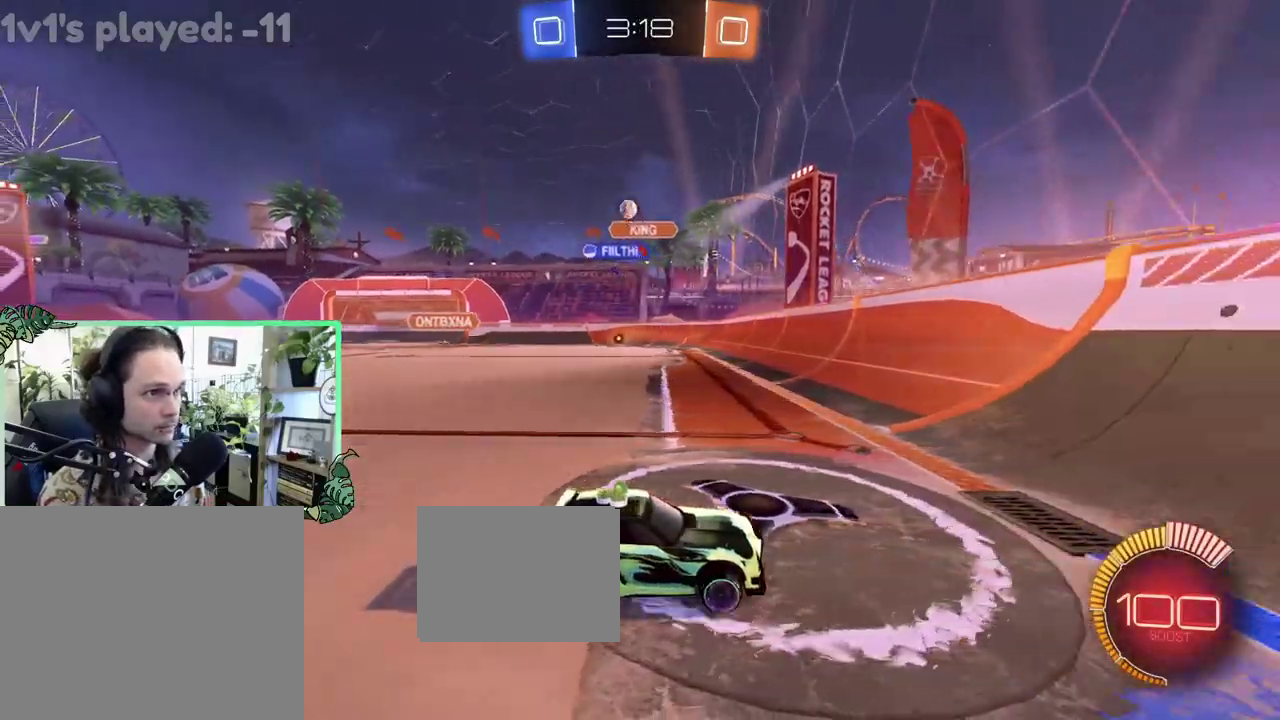
{"buttons": ["B", "R2"], "left_stick": "center", "right_stick": "center", "events": [[83, "left_stick", "up-left"], [317, "left_stick", "center"], [417, "B", "down"]]}
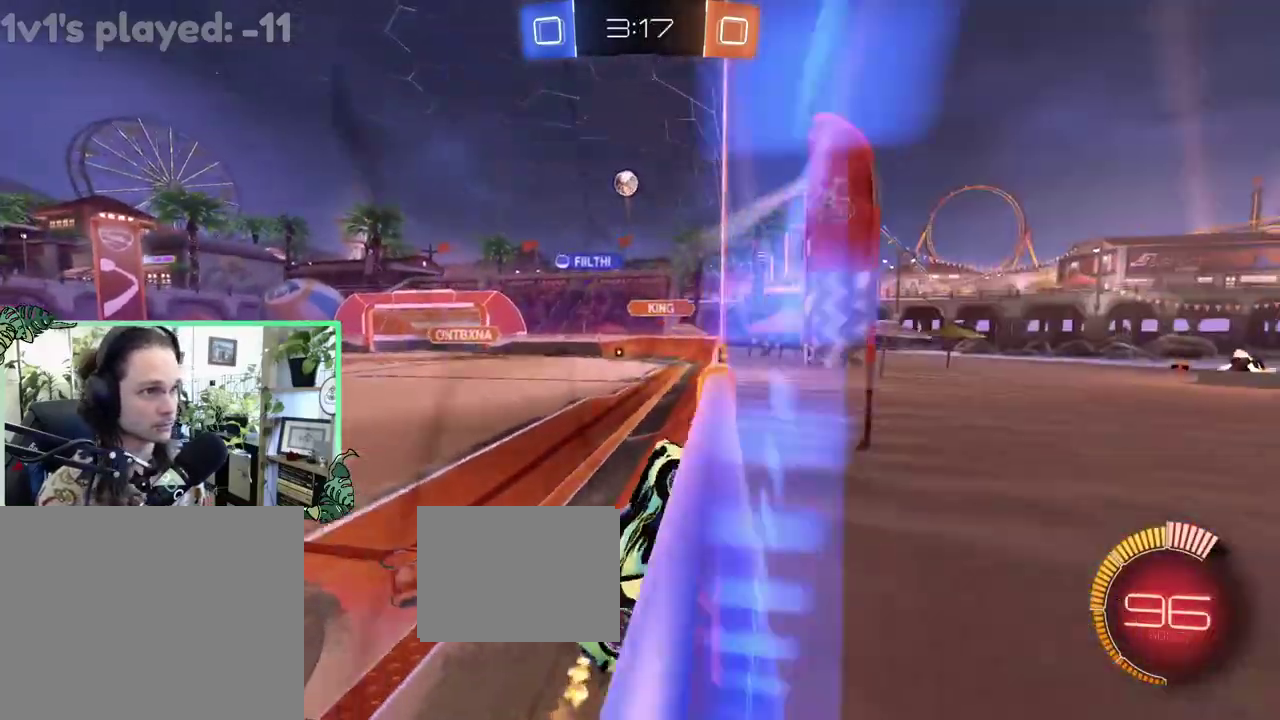
{"buttons": ["A", "B", "R2"], "left_stick": "center", "right_stick": "center", "events": [[117, "B", "up"], [117, "left_stick", "up-left"], [250, "left_stick", "center"], [283, "B", "down"], [383, "left_stick", "up-left"], [450, "A", "down"], [483, "left_stick", "center"]]}
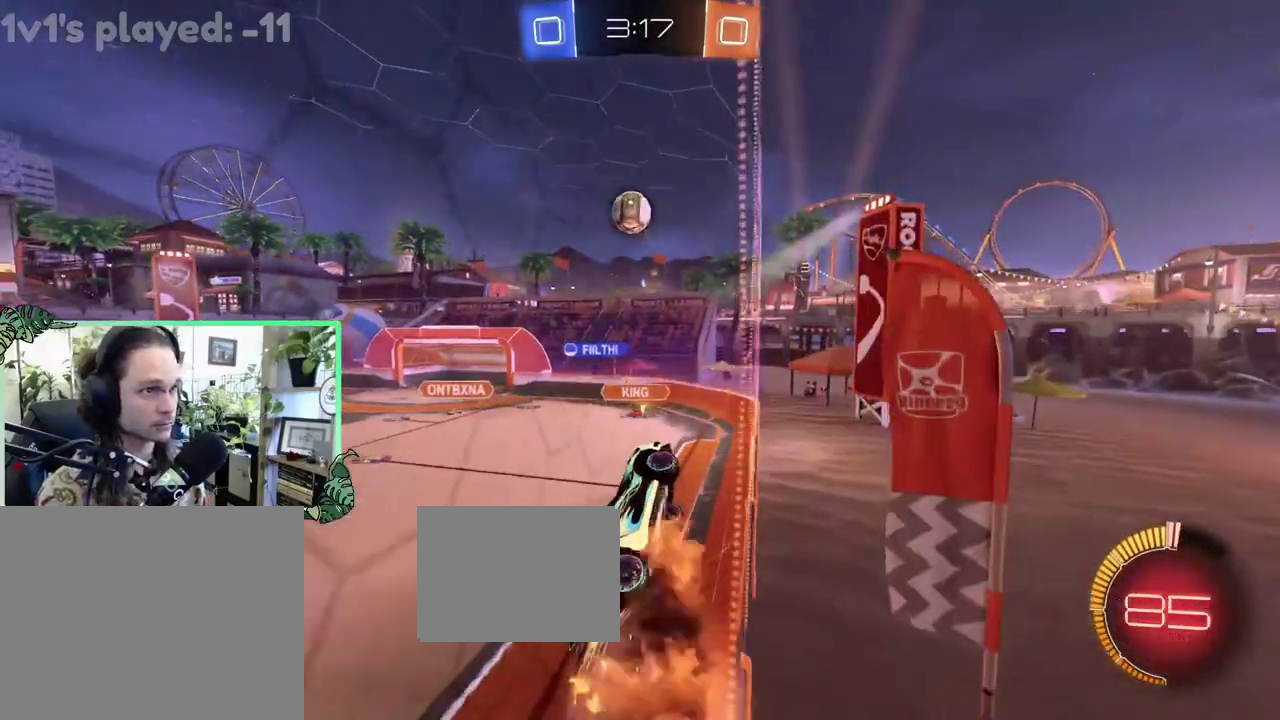
{"buttons": ["L1", "L3"], "left_stick": "down", "right_stick": "center", "events": [[17, "R1", "down"], [83, "A", "up"], [117, "left_stick", "down-left"], [217, "left_stick", "down"], [283, "left_stick", "center"], [317, "B", "up"], [317, "L1", "down"], [317, "R1", "up"], [350, "left_stick", "up-left"], [383, "A", "down"], [417, "left_stick", "down-left"], [483, "A", "up"], [483, "R2", "up"], [483, "left_stick", "down"]]}
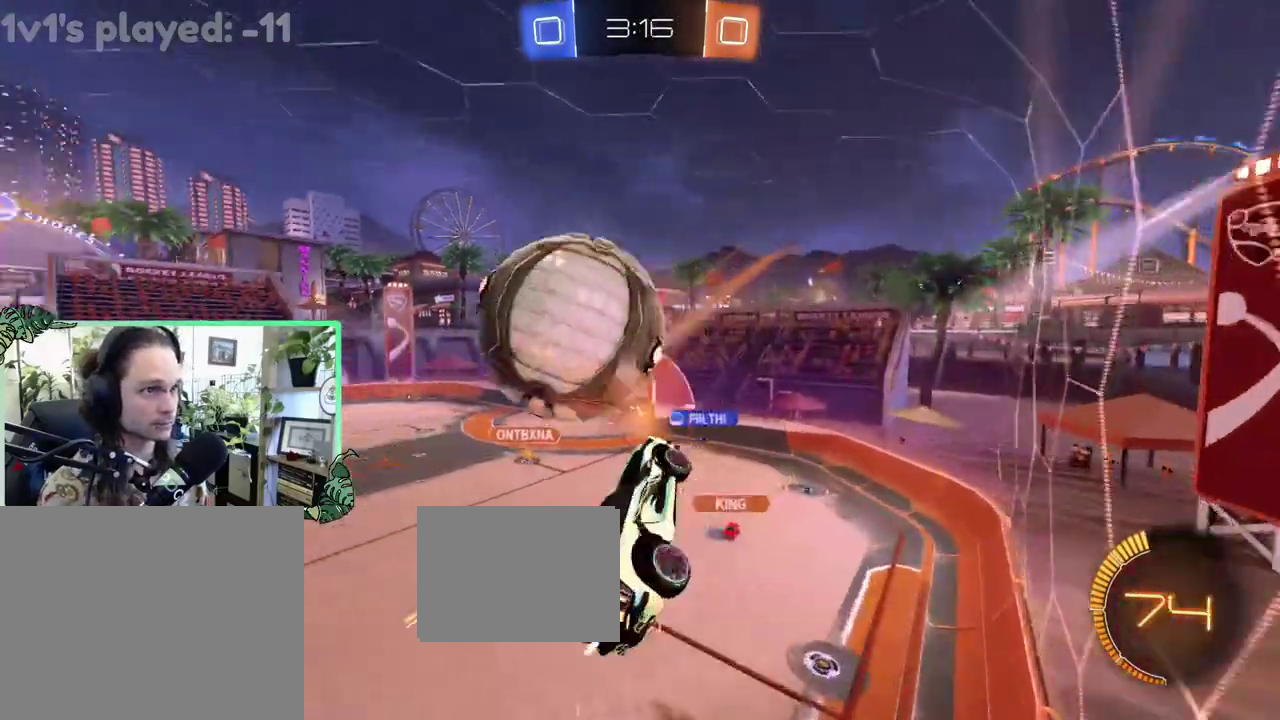
{"buttons": [], "left_stick": "down-right", "right_stick": "center", "events": [[50, "left_stick", "down-right"], [283, "L1", "up"]]}
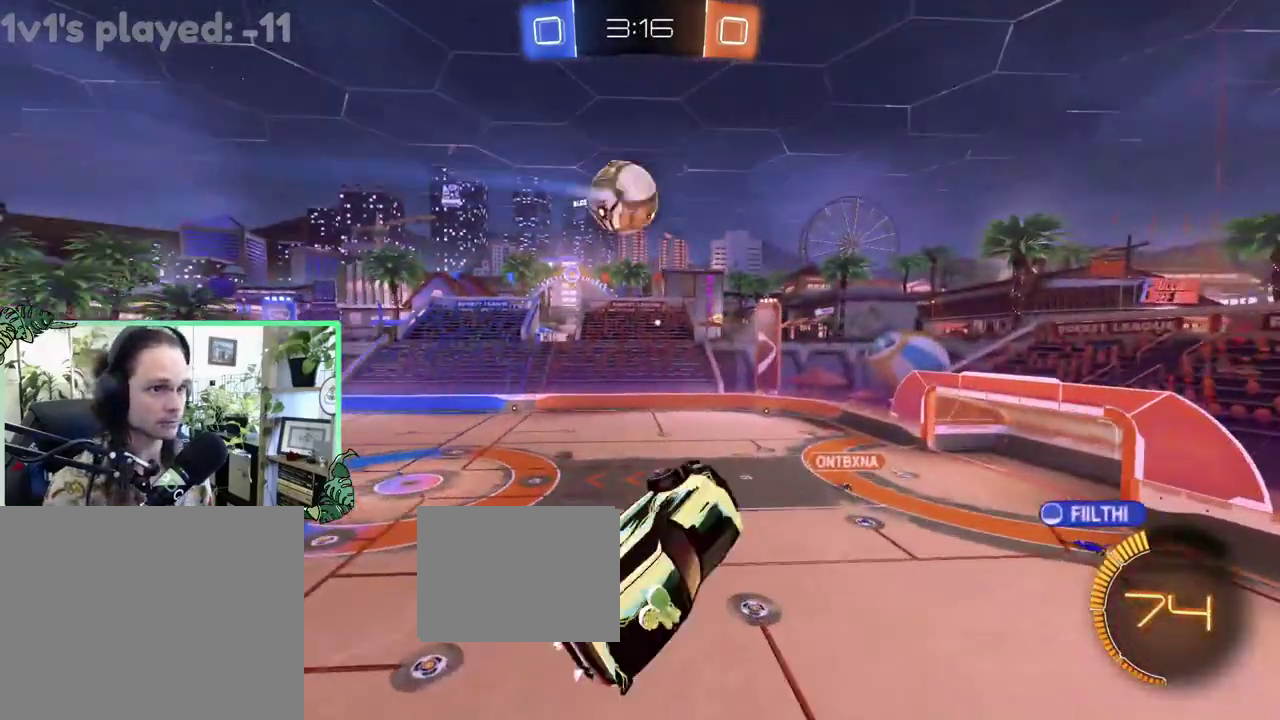
{"buttons": ["L1"], "left_stick": "down", "right_stick": "center", "events": [[17, "L1", "down"], [50, "left_stick", "right"], [117, "left_stick", "up-right"], [217, "left_stick", "up"], [267, "left_stick", "up-left"], [417, "left_stick", "down"]]}
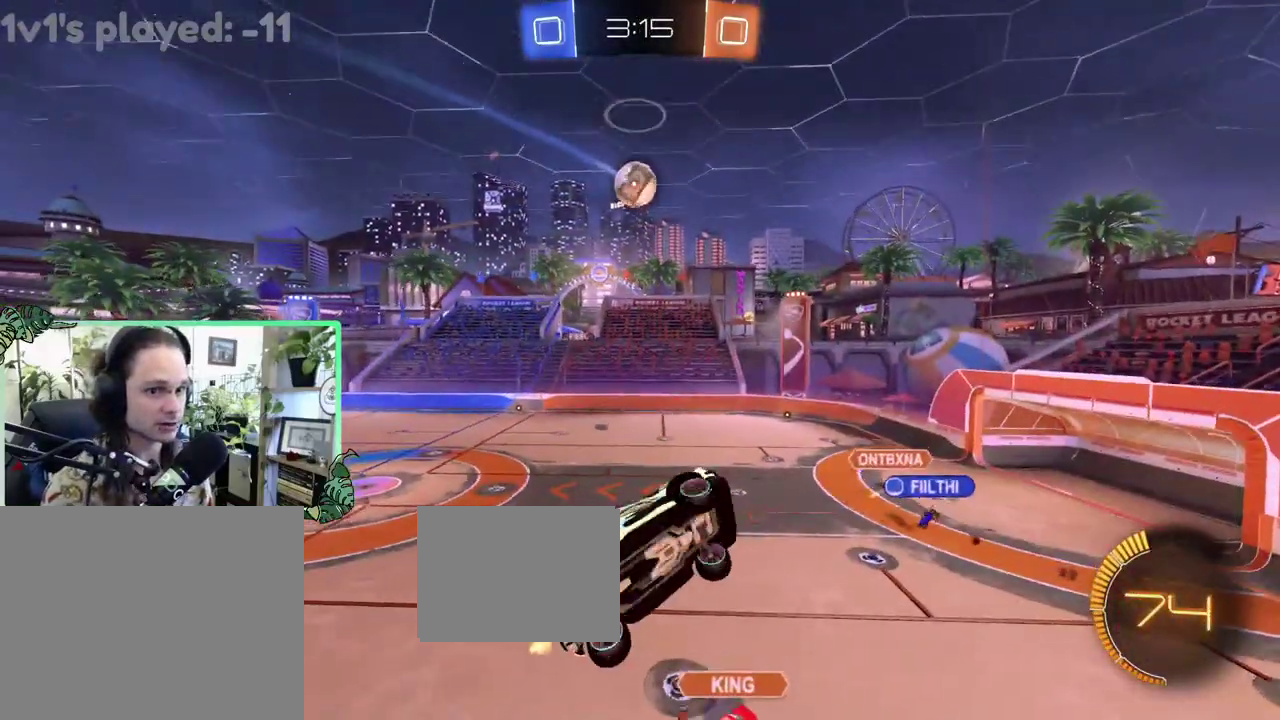
{"buttons": ["B", "L1", "R2"], "left_stick": "up", "right_stick": "center", "events": [[50, "left_stick", "down-right"], [150, "left_stick", "right"], [350, "left_stick", "up-right"], [417, "R2", "down"], [450, "B", "down"], [450, "left_stick", "up"]]}
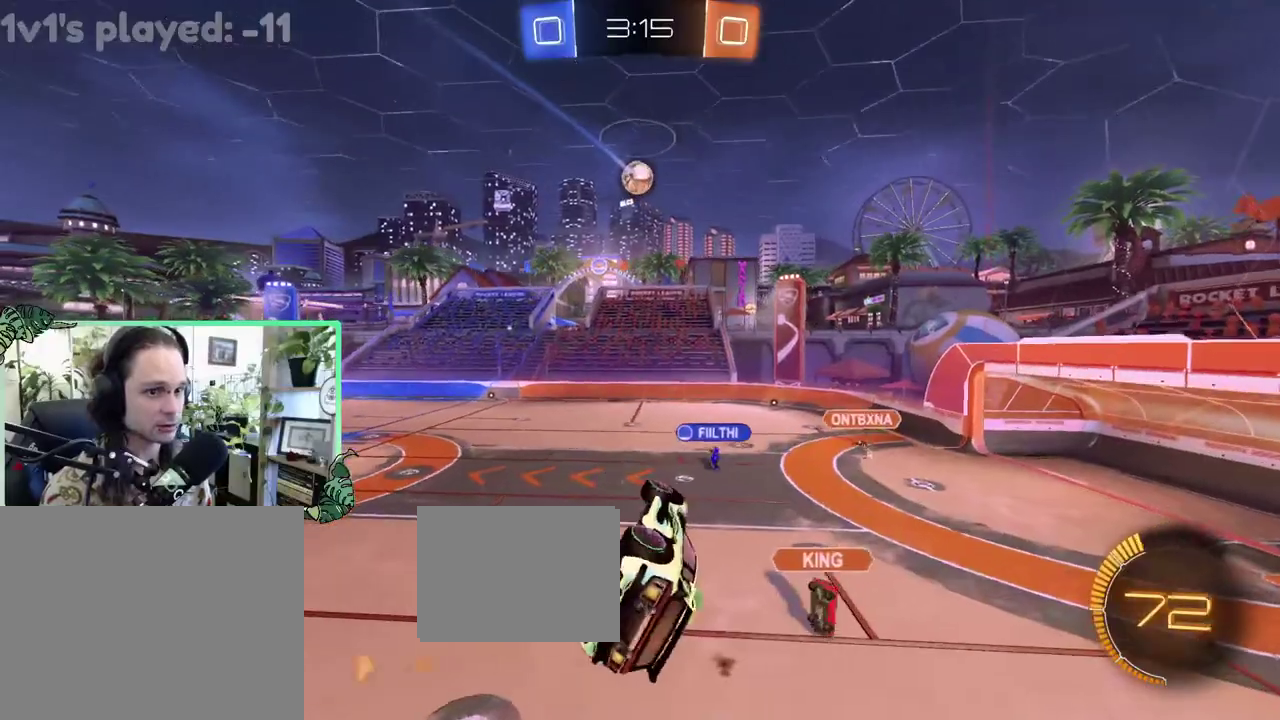
{"buttons": ["R2"], "left_stick": "center", "right_stick": "center", "events": [[17, "left_stick", "up-left"], [83, "left_stick", "down"], [183, "L1", "up"], [217, "left_stick", "center"], [283, "B", "up"]]}
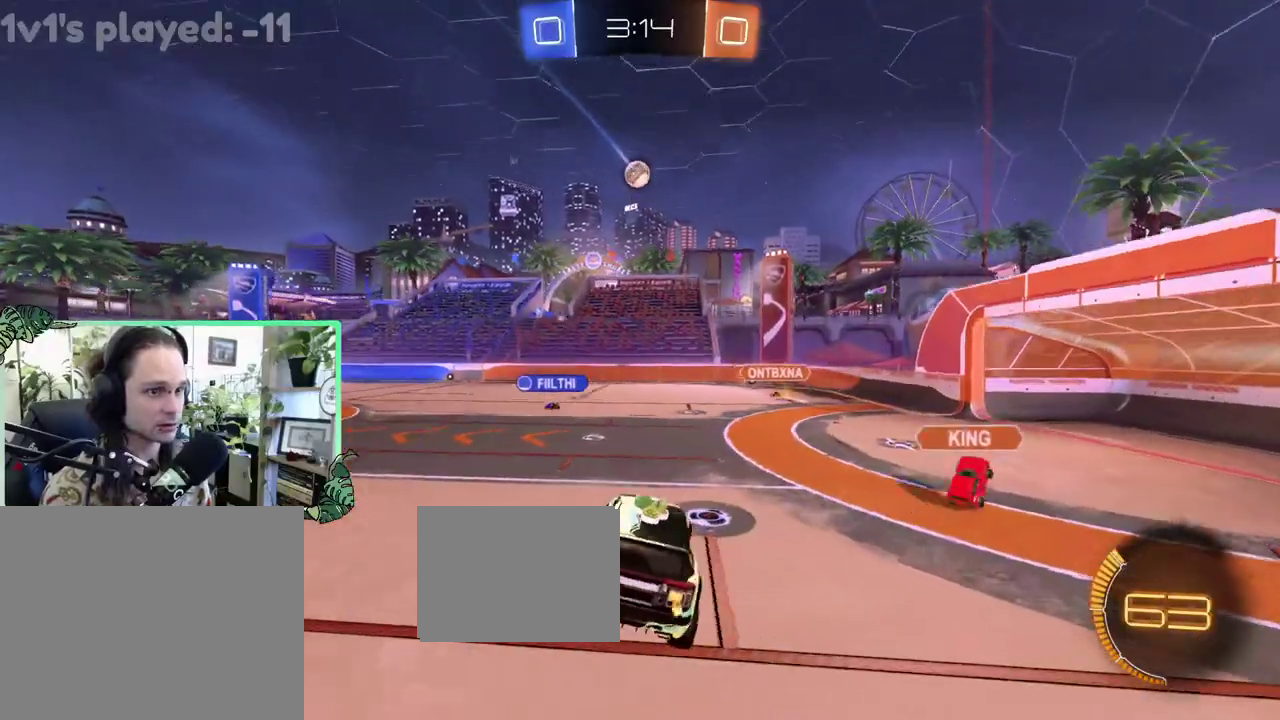
{"buttons": ["B", "R2"], "left_stick": "left", "right_stick": "center", "events": [[217, "B", "down"], [250, "left_stick", "left"]]}
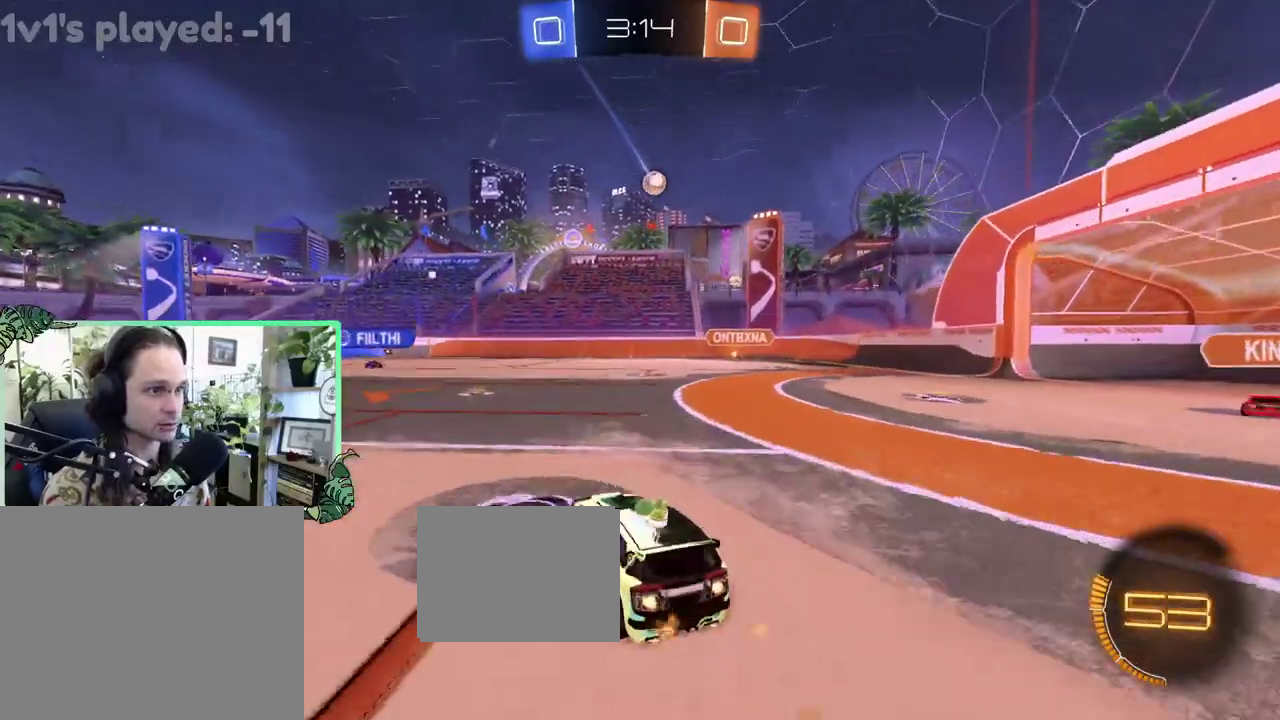
{"buttons": ["R2"], "left_stick": "center", "right_stick": "center", "events": [[50, "left_stick", "center"], [183, "left_stick", "right"], [283, "left_stick", "center"], [350, "left_stick", "left"], [450, "B", "up"], [483, "left_stick", "center"]]}
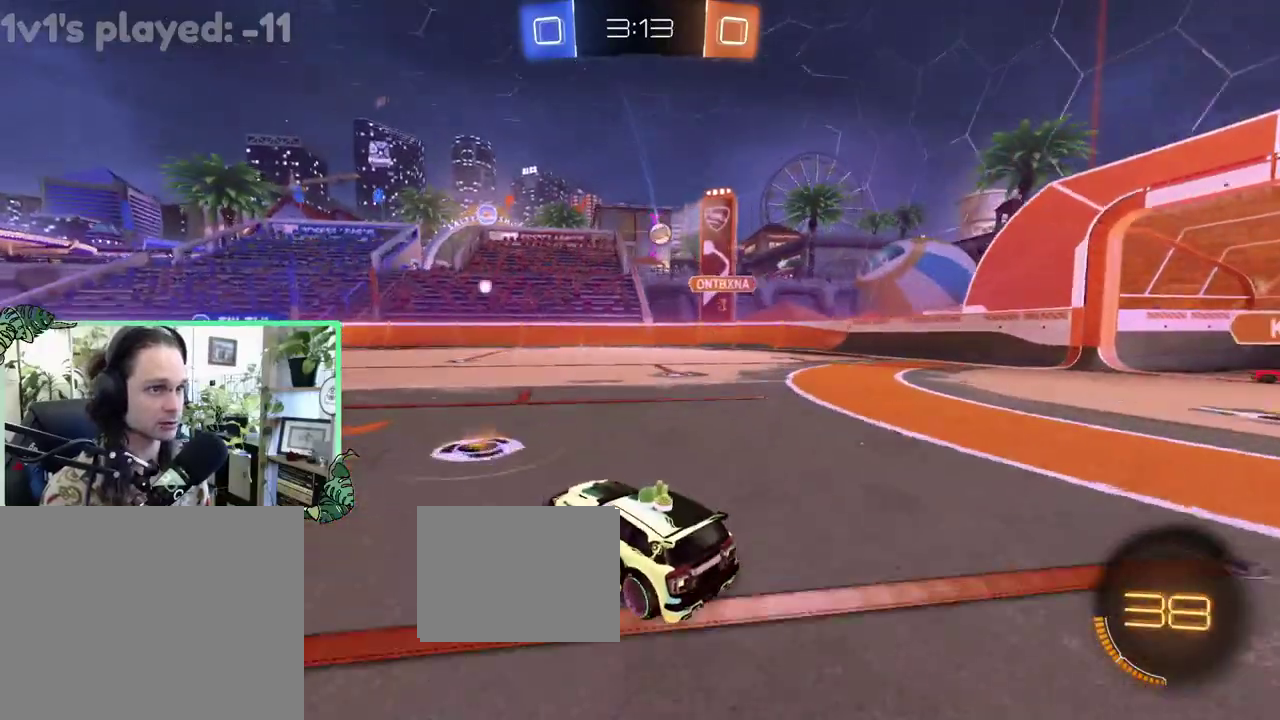
{"buttons": ["R2"], "left_stick": "center", "right_stick": "center"}